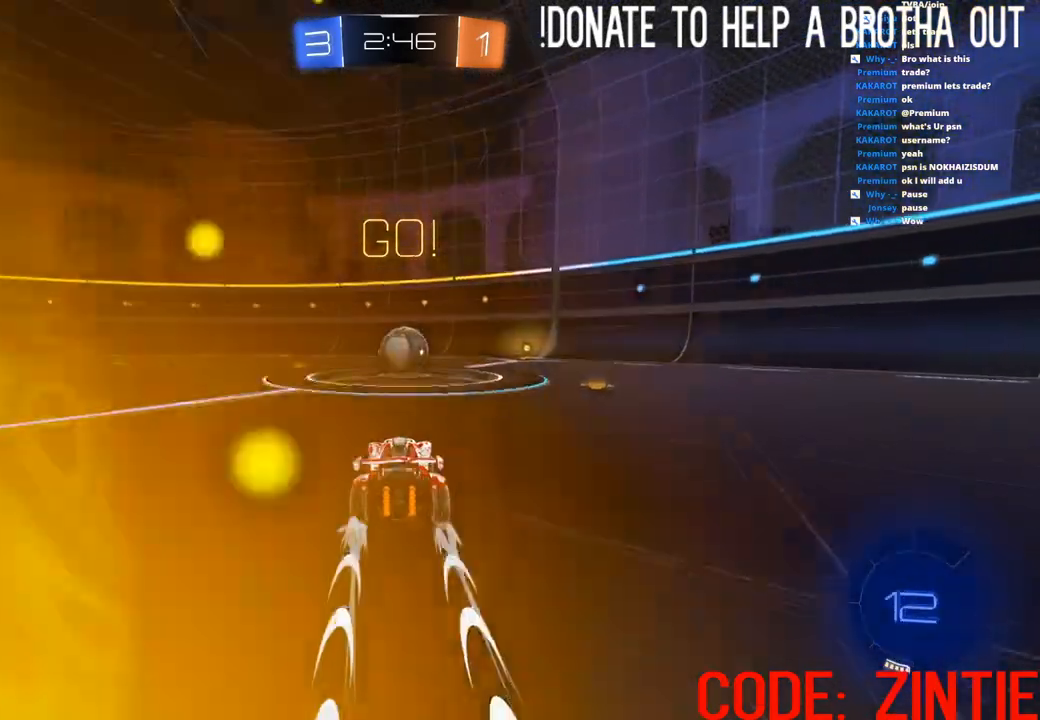
Gameplay with a controller (PlayStation layout); each line is a JSON object with the inputs held at the frame after it. "events" lists button and stick changes between this image and that frame as [ms after this image, input, new state], when the widget could be followed in between.
{"buttons": ["CIRCLE", "R2"], "left_stick": "right", "right_stick": "center", "events": [[50, "left_stick", "center"], [217, "left_stick", "right"], [317, "left_stick", "center"], [417, "left_stick", "right"], [500, "CIRCLE", "down"]]}
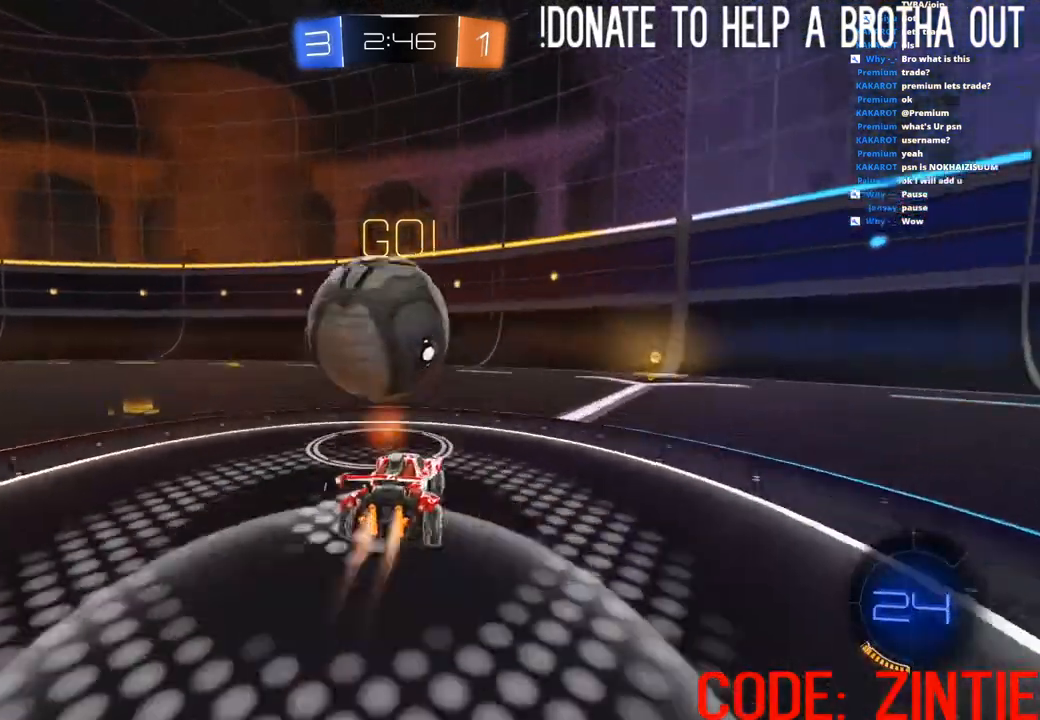
{"buttons": ["R2"], "left_stick": "right", "right_stick": "center", "events": [[50, "TRIANGLE", "down"], [183, "TRIANGLE", "up"], [317, "left_stick", "center"], [367, "TRIANGLE", "down"], [367, "left_stick", "right"], [400, "L1", "down"], [467, "CIRCLE", "up"], [467, "TRIANGLE", "up"], [500, "L1", "up"]]}
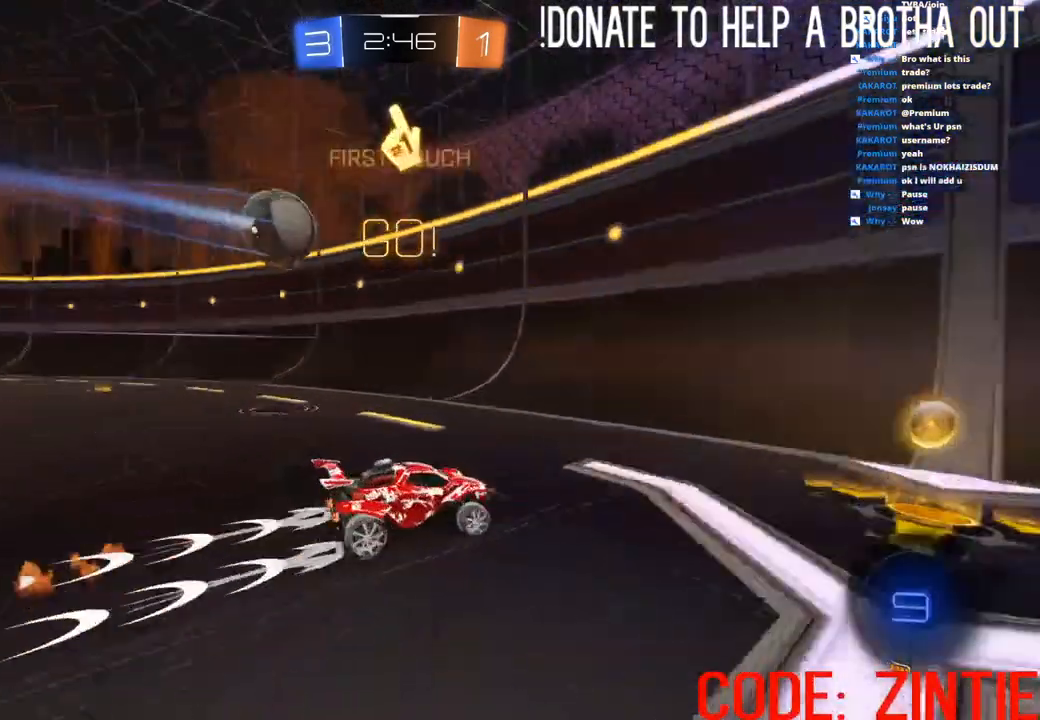
{"buttons": ["R2"], "left_stick": "right", "right_stick": "center", "events": [[67, "L1", "down"], [150, "L1", "up"]]}
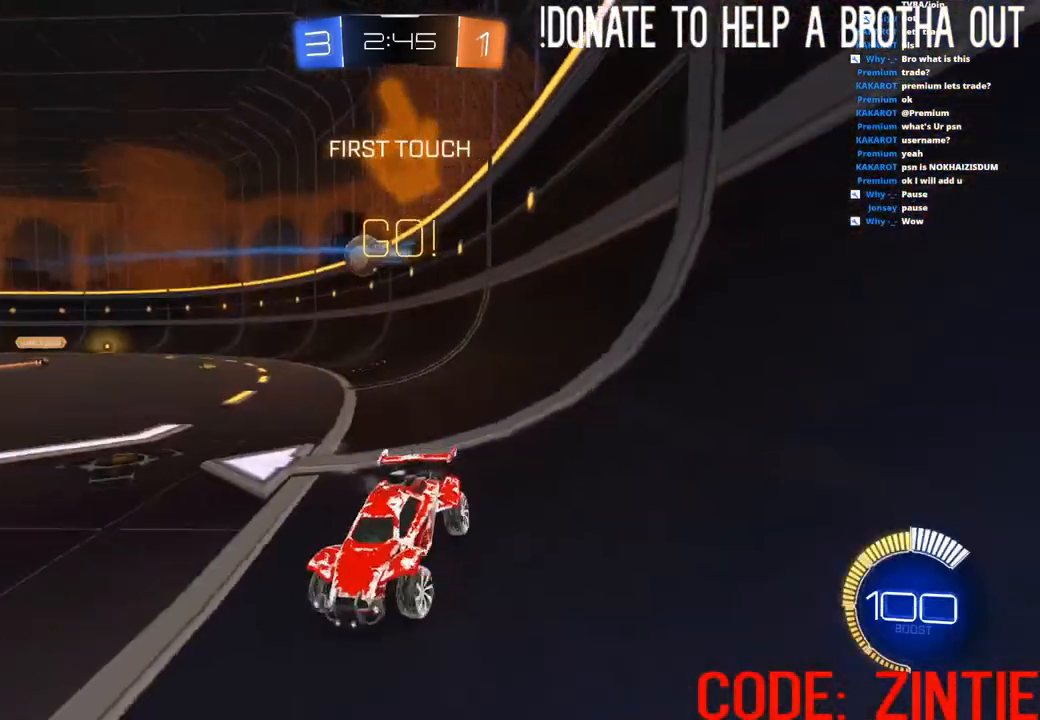
{"buttons": ["CIRCLE", "R2"], "left_stick": "right", "right_stick": "center", "events": [[250, "CIRCLE", "down"]]}
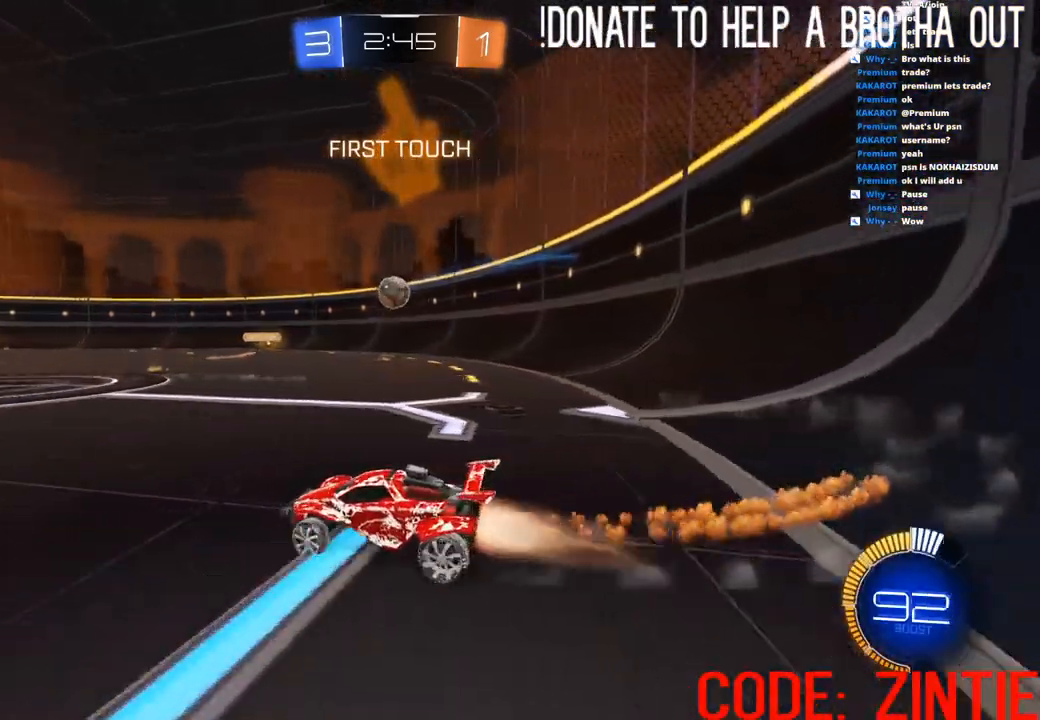
{"buttons": ["CIRCLE", "R2"], "left_stick": "center", "right_stick": "center", "events": [[383, "left_stick", "center"]]}
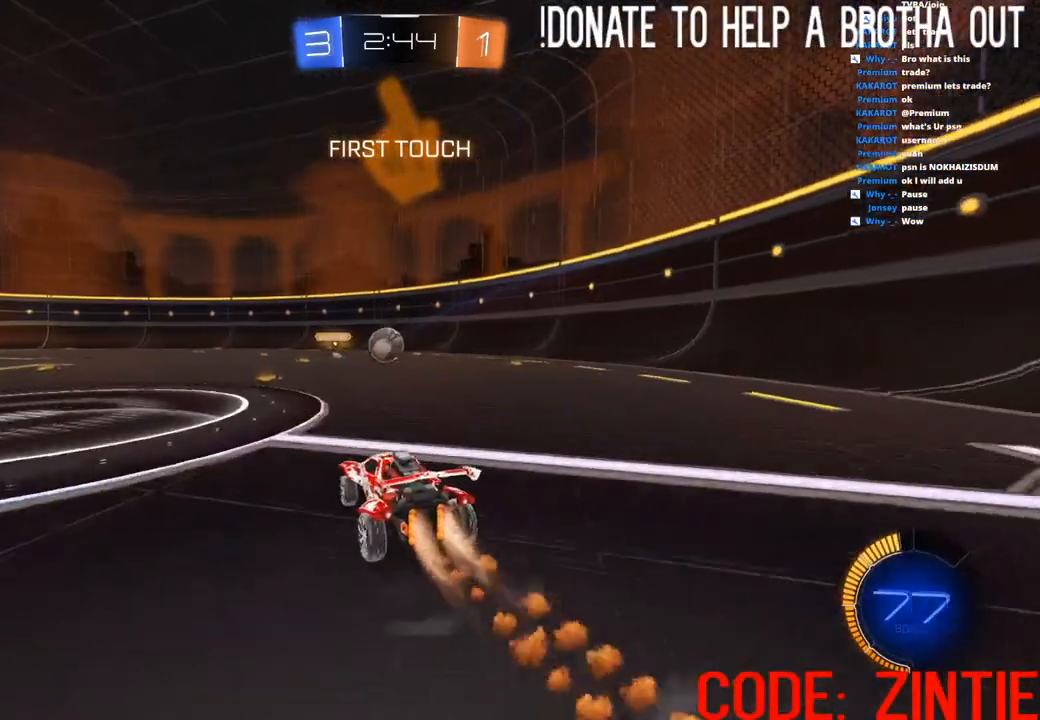
{"buttons": ["R2"], "left_stick": "center", "right_stick": "center", "events": [[117, "left_stick", "up-right"], [217, "left_stick", "center"], [450, "CIRCLE", "up"]]}
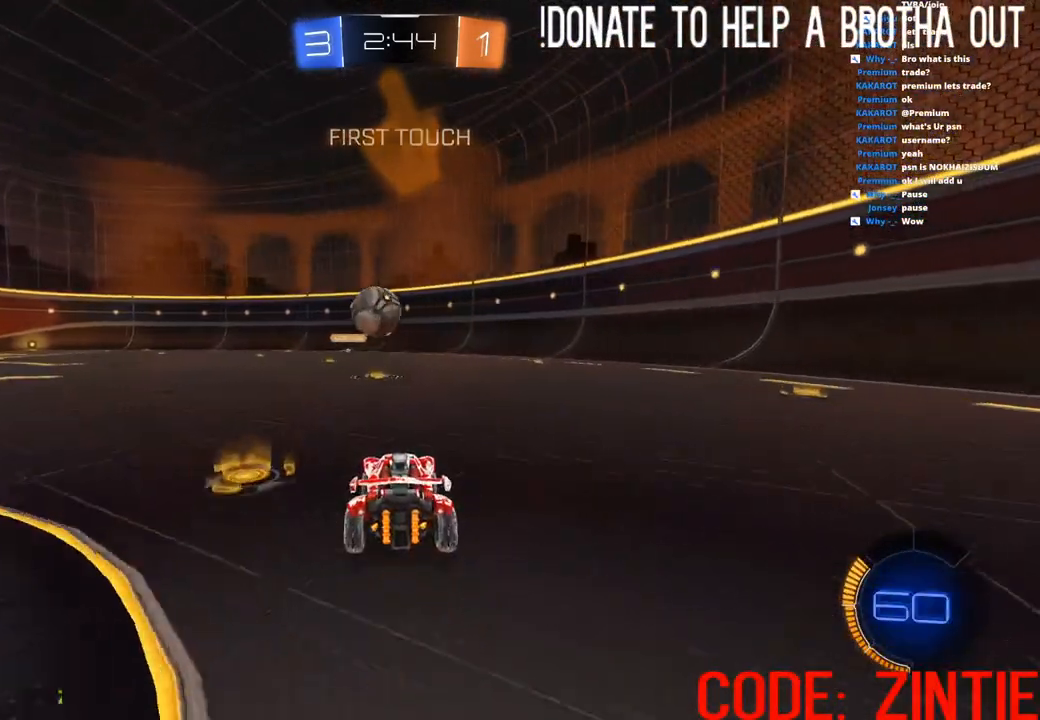
{"buttons": ["R2"], "left_stick": "center", "right_stick": "center", "events": [[17, "left_stick", "left"], [183, "left_stick", "center"], [367, "left_stick", "left"], [467, "left_stick", "center"]]}
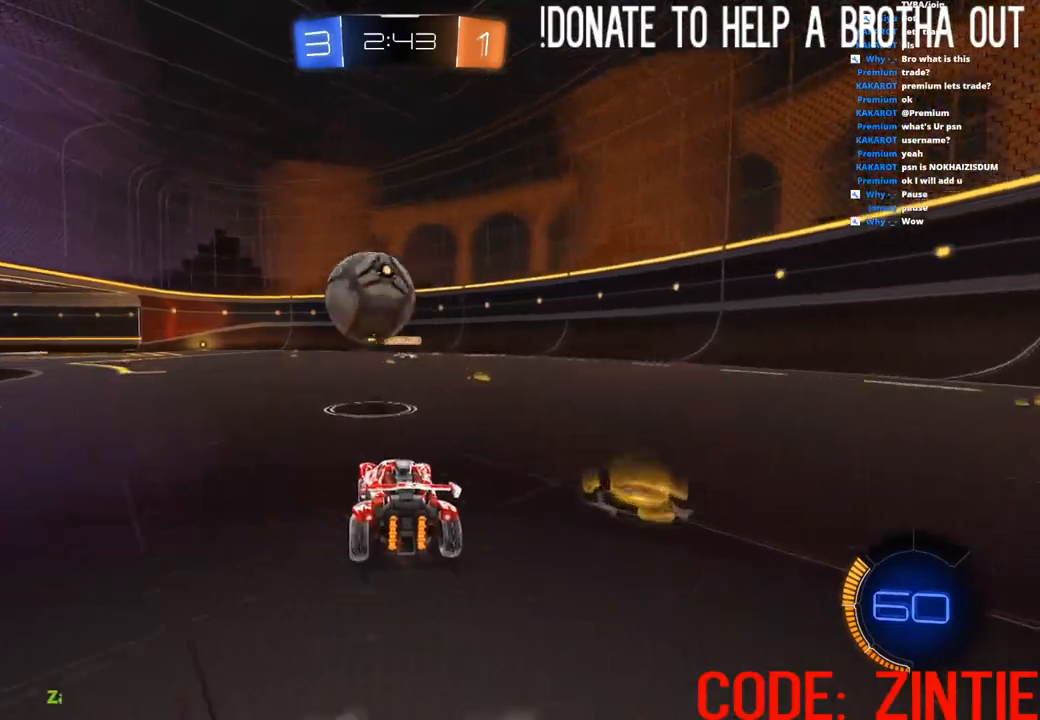
{"buttons": [], "left_stick": "center", "right_stick": "center", "events": [[33, "L2", "down"], [117, "R2", "up"], [133, "left_stick", "left"], [300, "left_stick", "center"], [317, "L2", "up"]]}
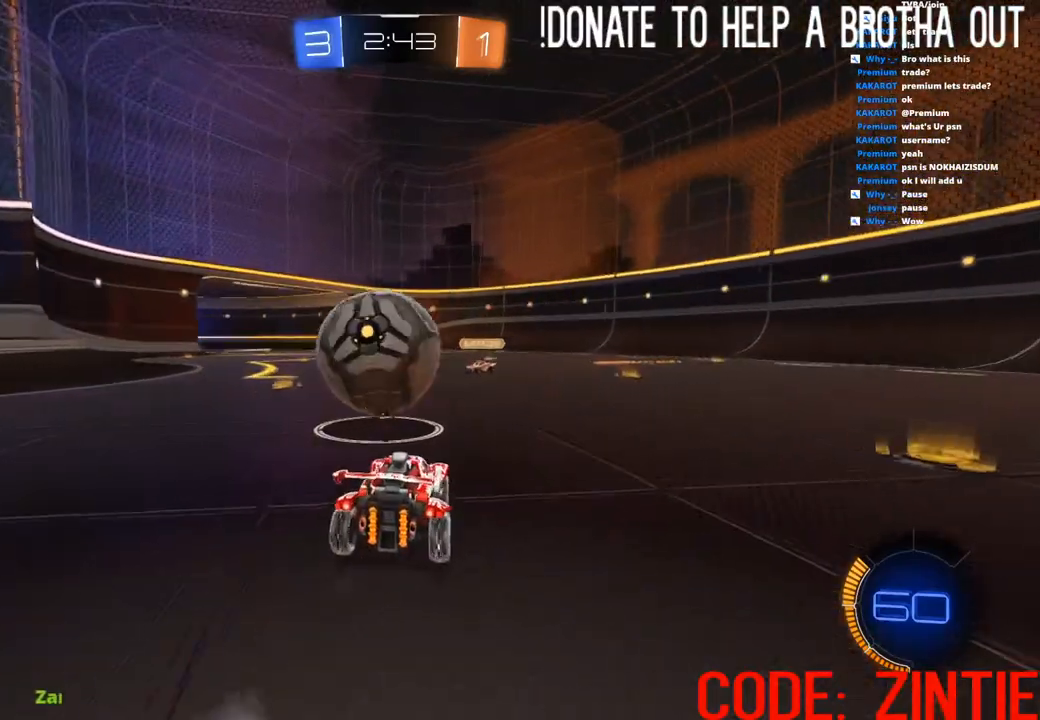
{"buttons": ["R2"], "left_stick": "left", "right_stick": "center", "events": [[117, "L2", "down"], [183, "R2", "down"], [200, "L2", "up"], [217, "left_stick", "left"], [333, "left_stick", "center"], [417, "left_stick", "left"]]}
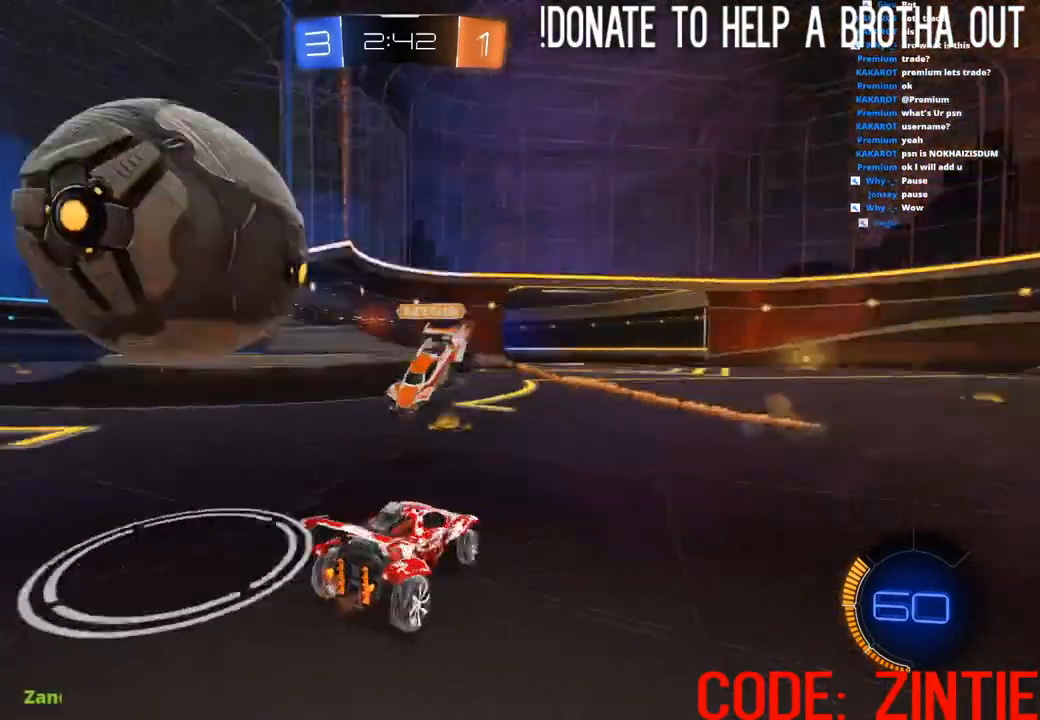
{"buttons": ["CIRCLE", "R2"], "left_stick": "left", "right_stick": "center", "events": [[200, "L1", "down"], [300, "L1", "up"], [417, "CIRCLE", "down"]]}
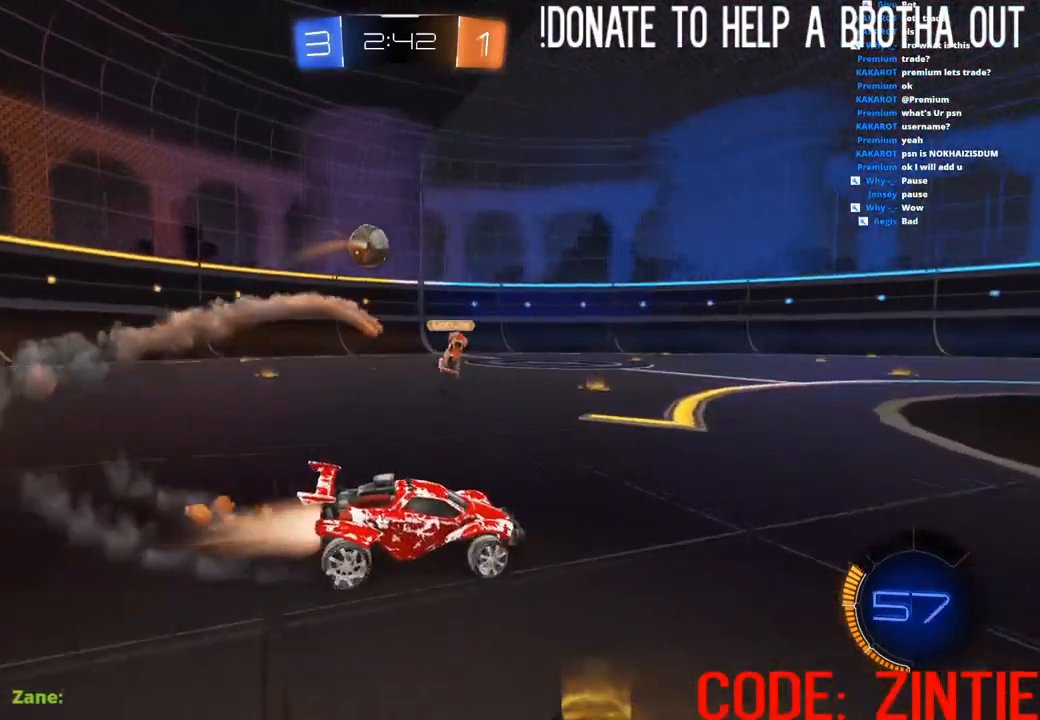
{"buttons": ["CIRCLE", "R2"], "left_stick": "left", "right_stick": "center", "events": []}
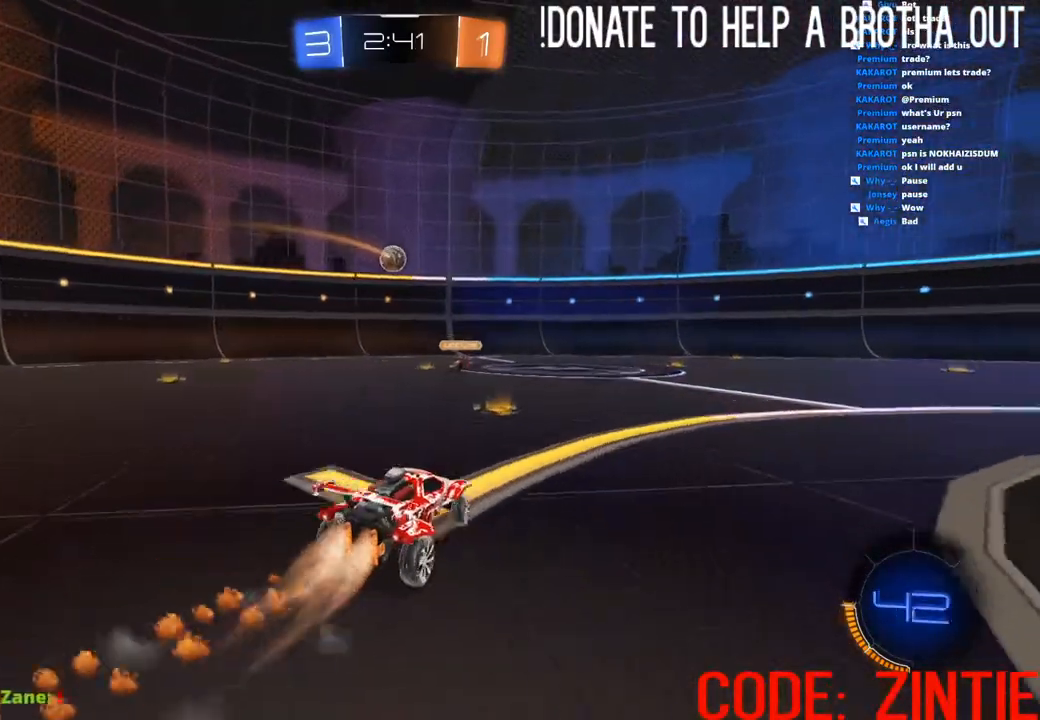
{"buttons": ["CIRCLE", "R2"], "left_stick": "center", "right_stick": "center", "events": [[17, "left_stick", "center"]]}
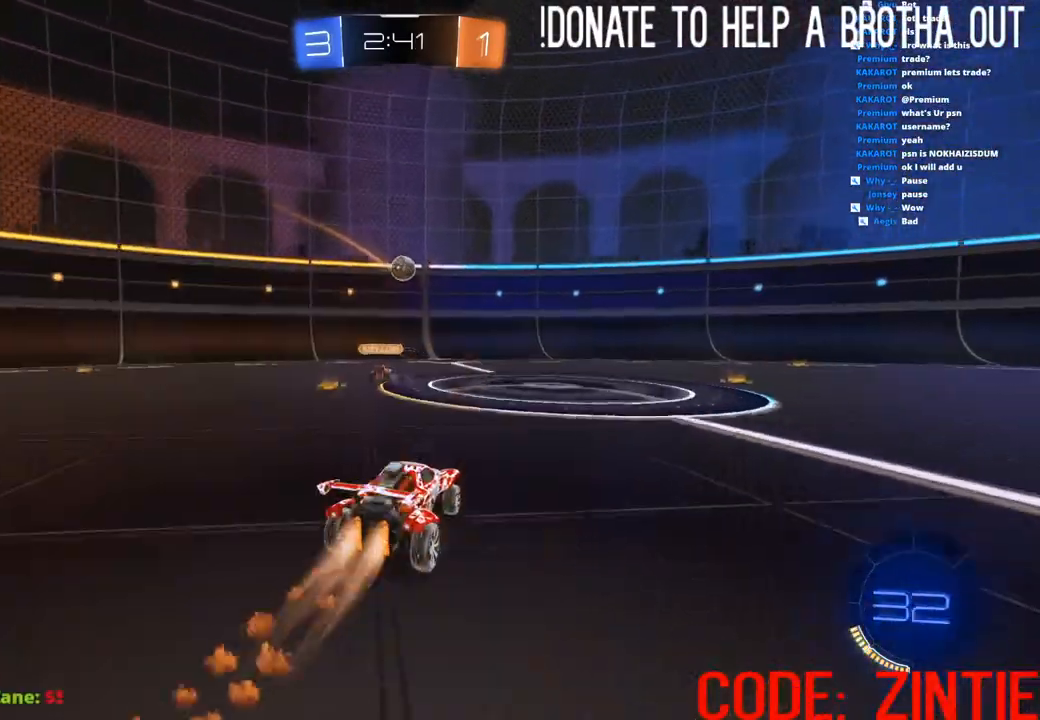
{"buttons": ["R2"], "left_stick": "center", "right_stick": "center", "events": [[183, "left_stick", "left"], [283, "left_stick", "center"], [467, "CIRCLE", "up"]]}
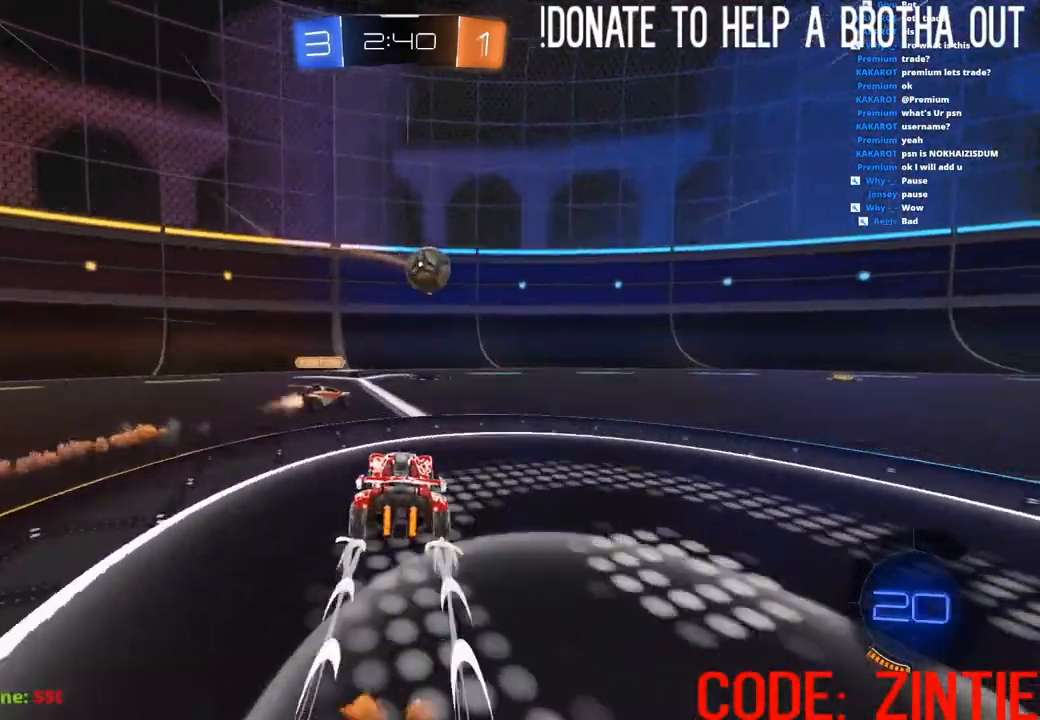
{"buttons": ["CIRCLE", "R2"], "left_stick": "up-right", "right_stick": "center", "events": [[67, "left_stick", "up-right"], [200, "CIRCLE", "down"]]}
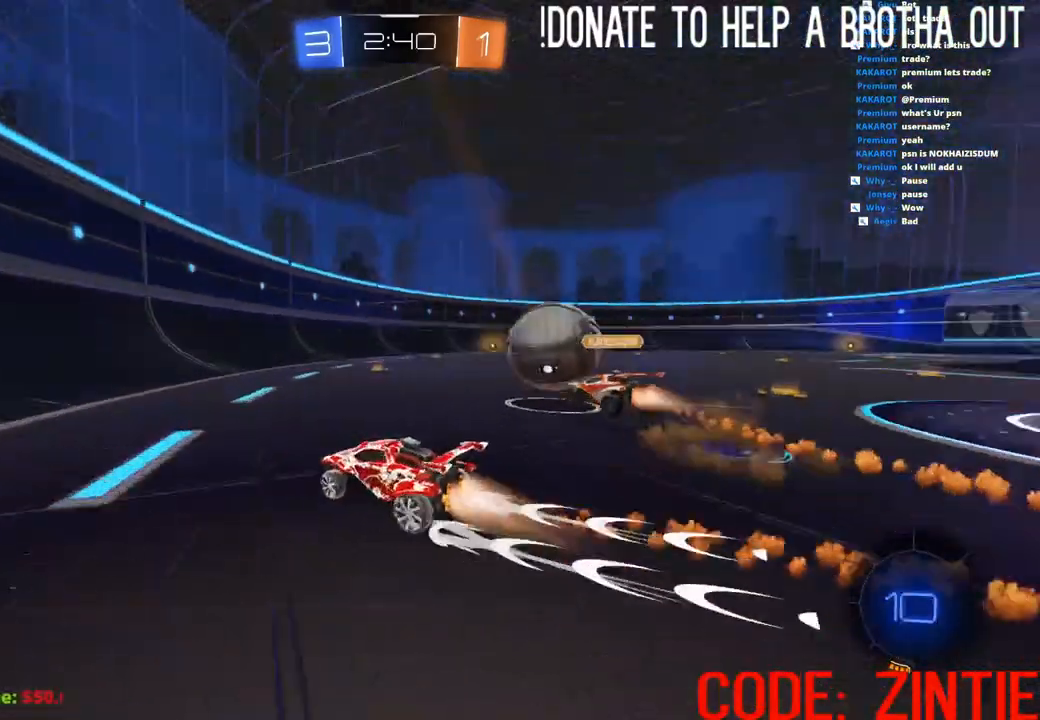
{"buttons": ["CIRCLE", "R2"], "left_stick": "up-right", "right_stick": "center", "events": [[33, "CIRCLE", "up"], [317, "CIRCLE", "down"]]}
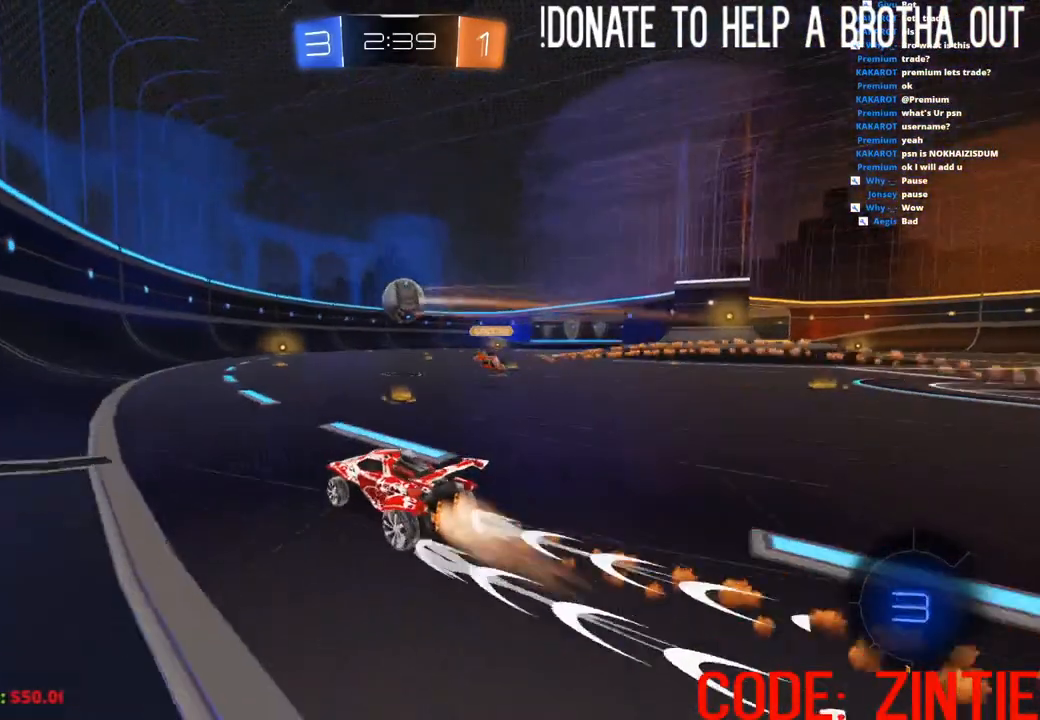
{"buttons": ["R2"], "left_stick": "center", "right_stick": "center", "events": [[167, "left_stick", "center"], [267, "CIRCLE", "up"]]}
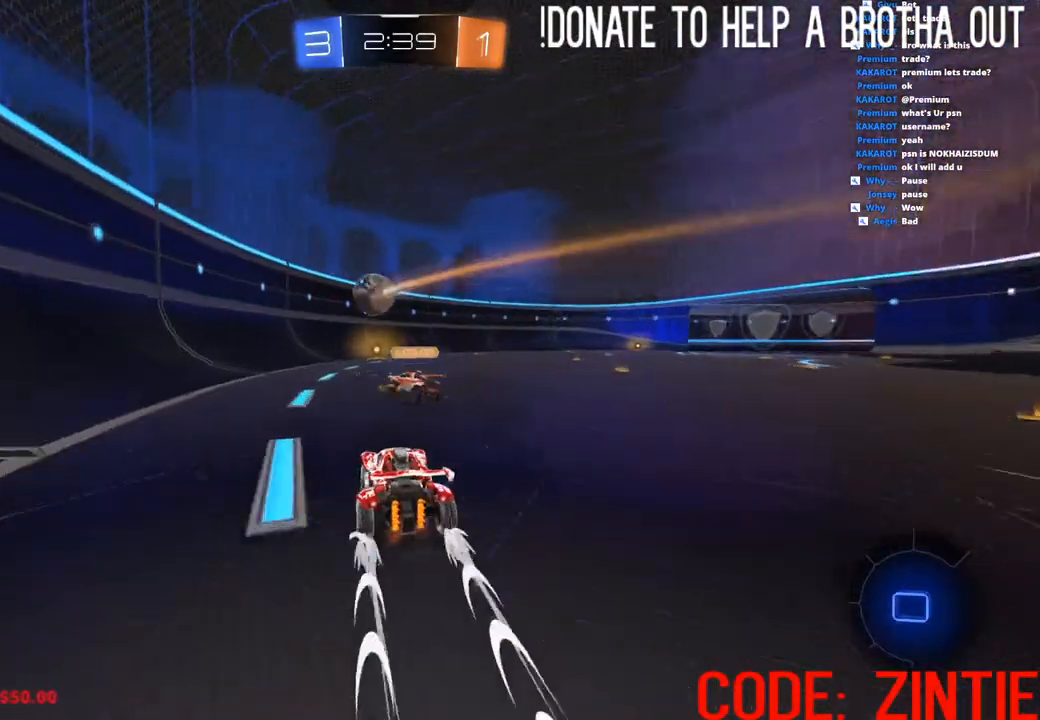
{"buttons": ["CIRCLE", "R2"], "left_stick": "center", "right_stick": "center", "events": [[17, "left_stick", "up-right"], [133, "left_stick", "center"], [383, "left_stick", "left"], [467, "left_stick", "center"], [483, "CIRCLE", "down"]]}
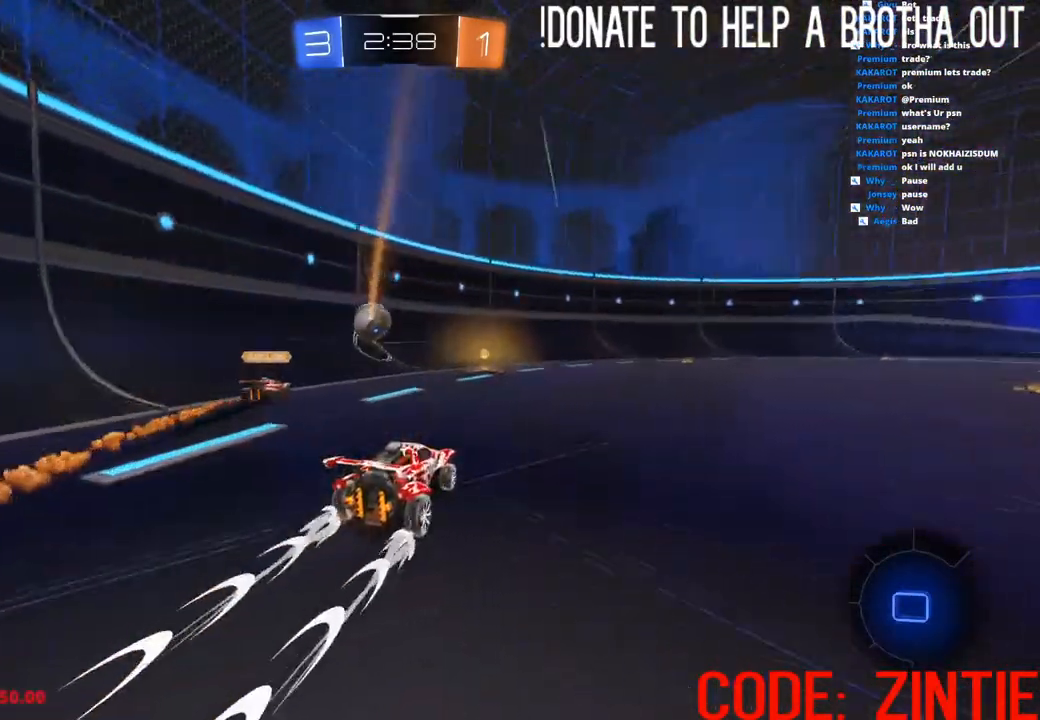
{"buttons": ["R2"], "left_stick": "center", "right_stick": "center", "events": [[83, "CIRCLE", "up"]]}
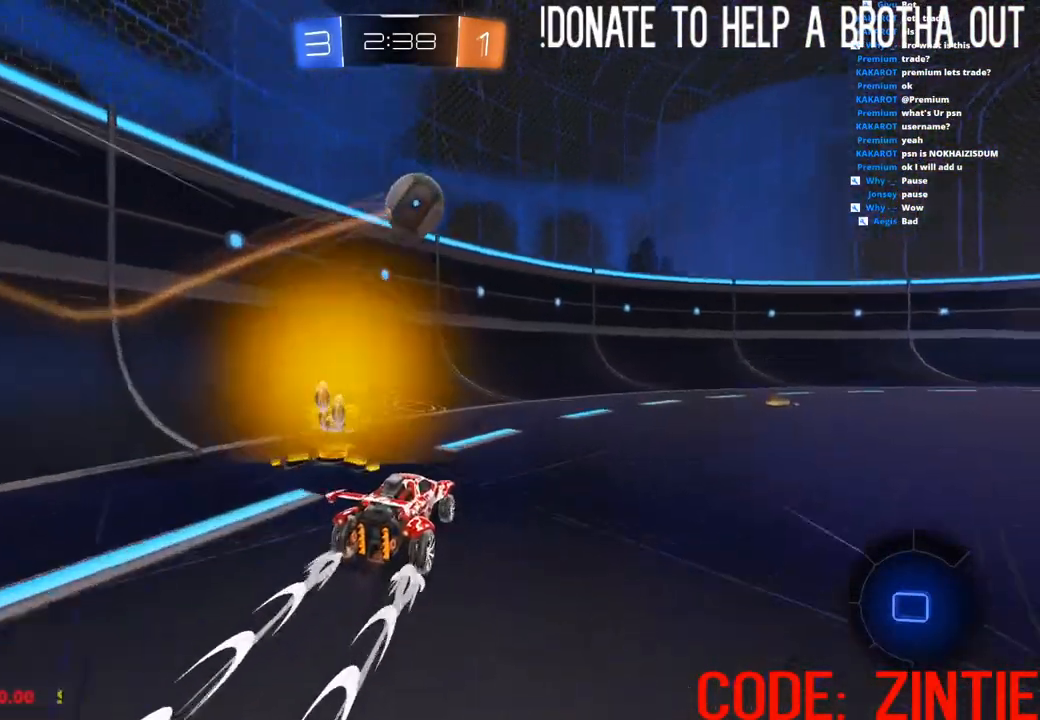
{"buttons": ["R2"], "left_stick": "right", "right_stick": "center", "events": [[17, "CIRCLE", "down"], [33, "left_stick", "up-right"], [133, "CIRCLE", "up"], [200, "left_stick", "center"], [333, "TRIANGLE", "down"], [450, "TRIANGLE", "up"], [450, "left_stick", "right"]]}
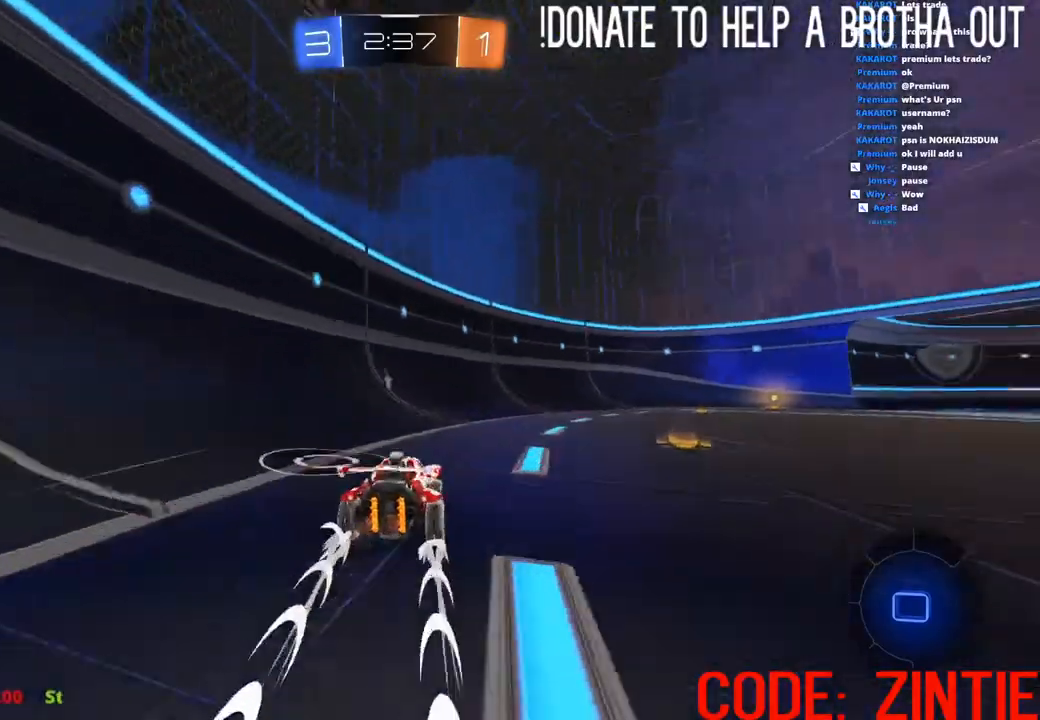
{"buttons": ["R2"], "left_stick": "center", "right_stick": "center", "events": [[367, "left_stick", "center"]]}
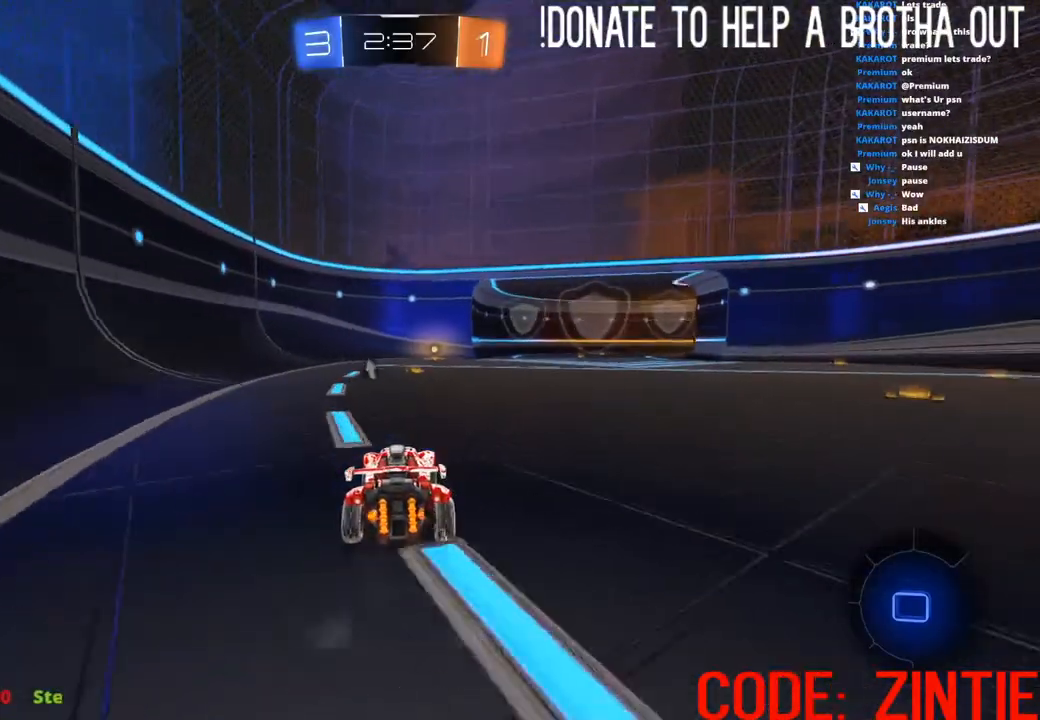
{"buttons": ["R2"], "left_stick": "left", "right_stick": "center", "events": [[133, "left_stick", "right"], [217, "left_stick", "center"], [450, "left_stick", "left"]]}
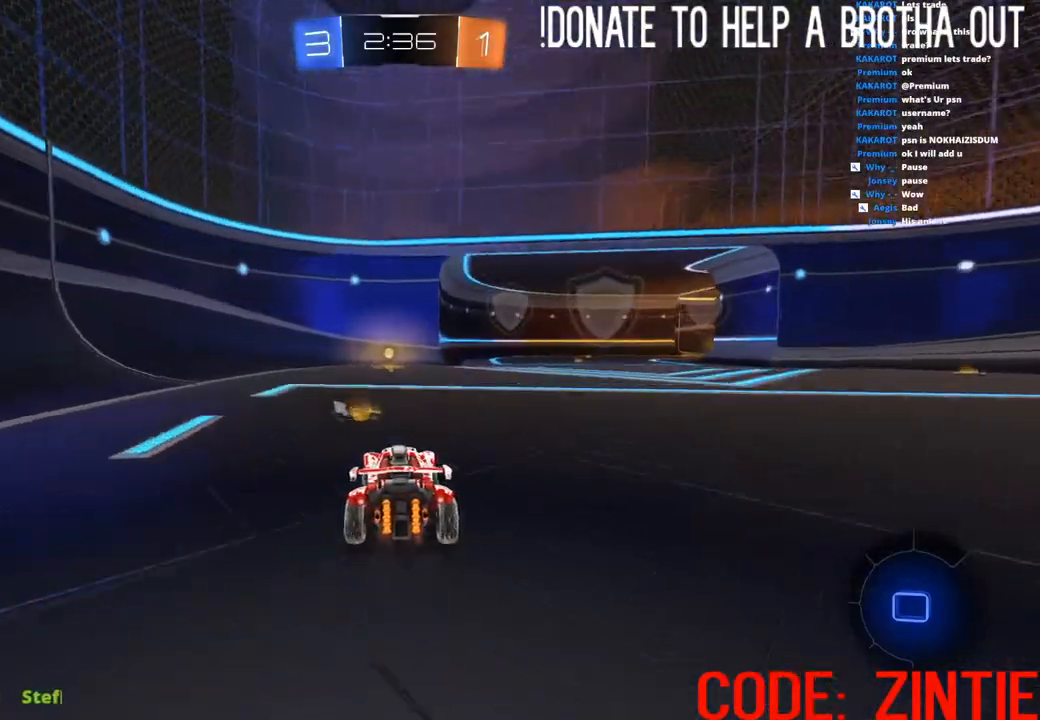
{"buttons": ["R2"], "left_stick": "center", "right_stick": "center", "events": [[33, "left_stick", "center"], [100, "CIRCLE", "down"], [150, "TRIANGLE", "down"], [267, "TRIANGLE", "up"], [350, "CIRCLE", "up"]]}
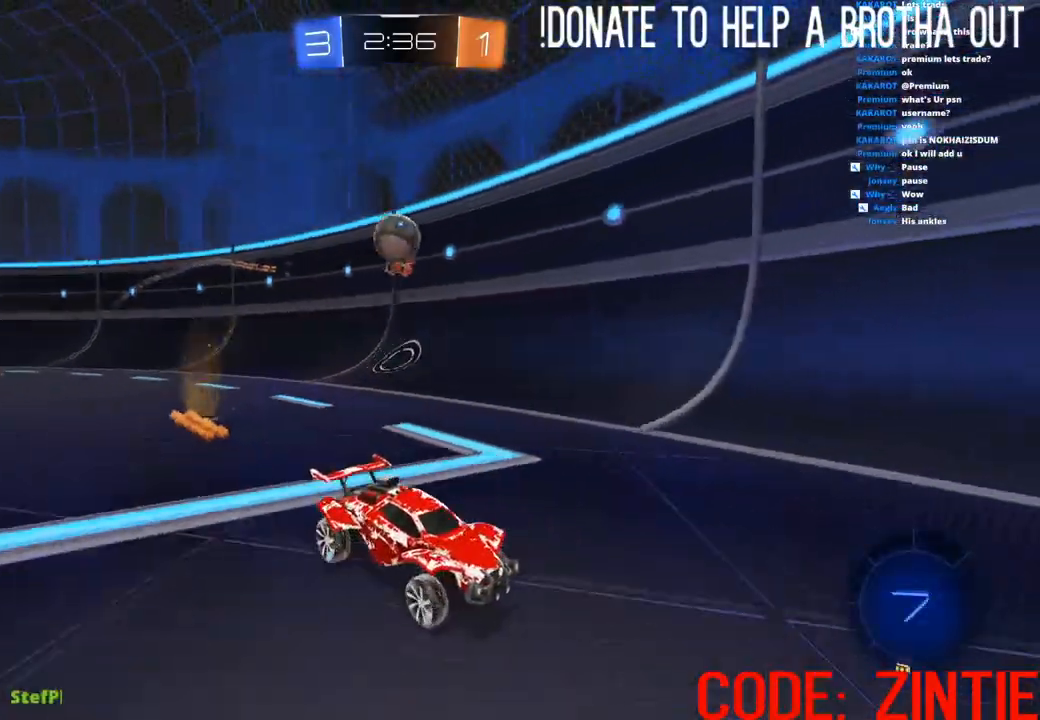
{"buttons": ["L2"], "left_stick": "center", "right_stick": "center", "events": [[33, "L2", "down"], [67, "R2", "up"], [83, "left_stick", "up-right"], [250, "left_stick", "center"], [333, "left_stick", "right"], [367, "L2", "up"], [467, "L2", "down"], [500, "left_stick", "center"]]}
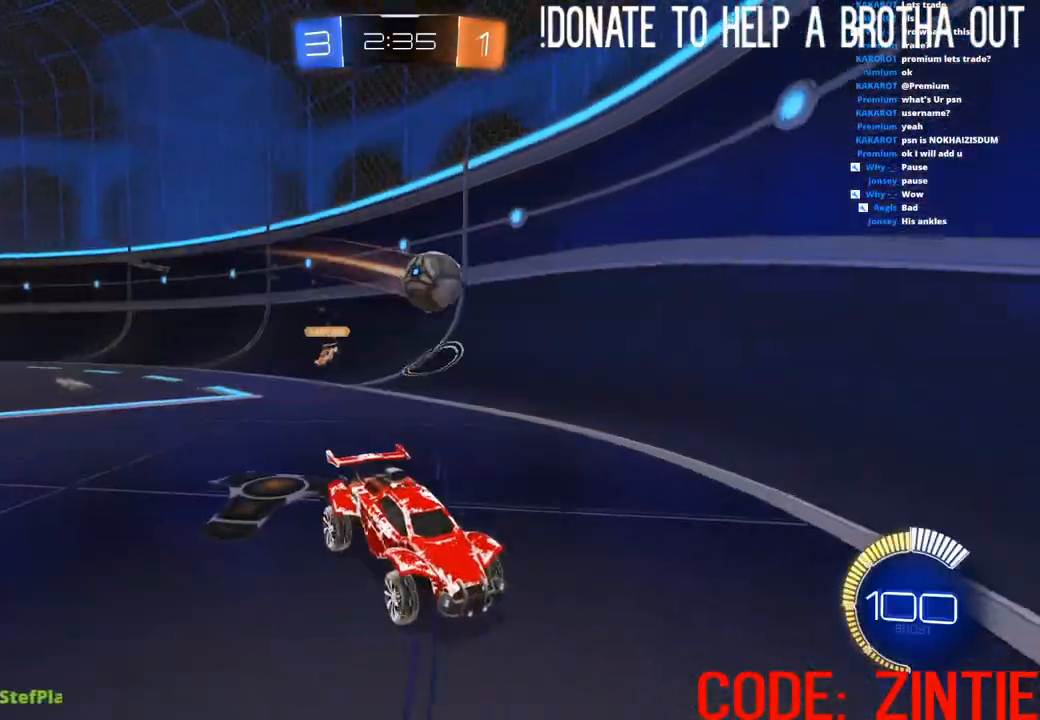
{"buttons": ["R2"], "left_stick": "right", "right_stick": "center", "events": [[183, "L2", "up"], [217, "R2", "down"], [467, "left_stick", "right"]]}
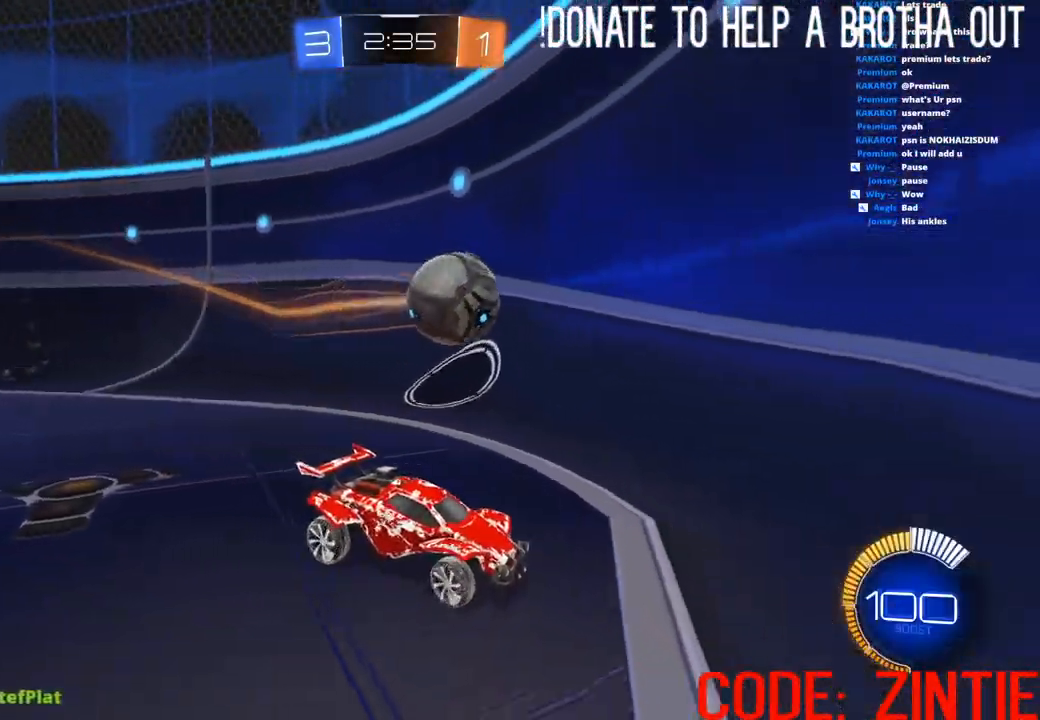
{"buttons": ["R2"], "left_stick": "right", "right_stick": "center", "events": [[400, "L2", "down"], [417, "R2", "up"], [500, "L2", "up"], [500, "R2", "down"]]}
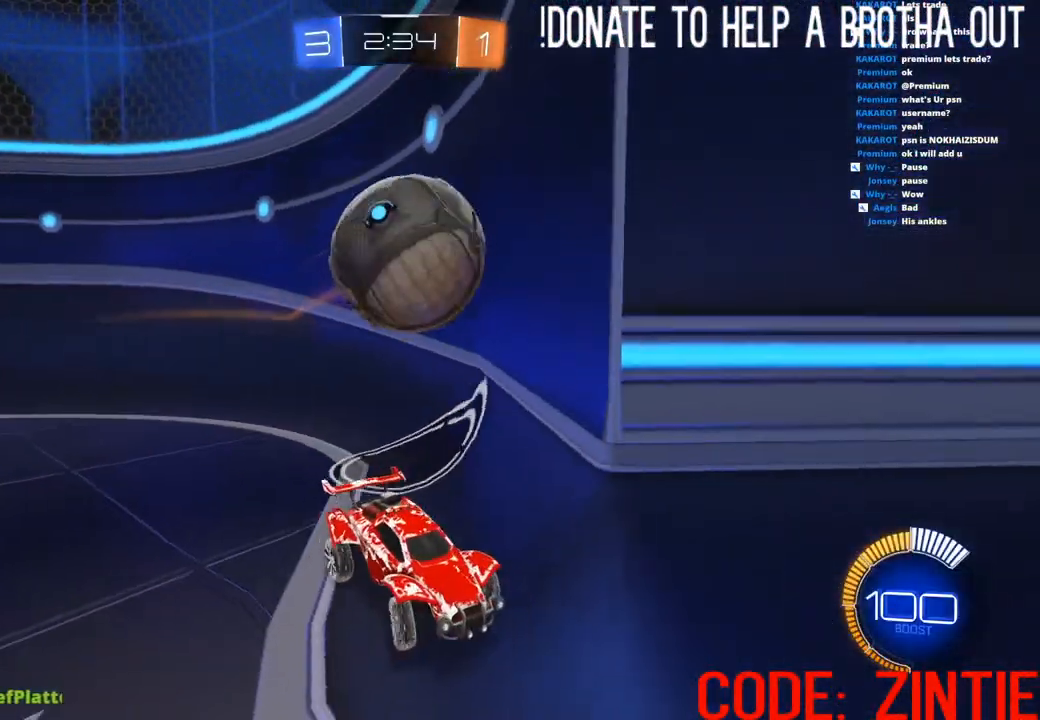
{"buttons": ["CROSS", "L1", "R2"], "left_stick": "up-right", "right_stick": "center", "events": [[83, "left_stick", "center"], [217, "left_stick", "right"], [350, "left_stick", "center"], [433, "left_stick", "up-right"], [450, "CROSS", "down"], [500, "L1", "down"]]}
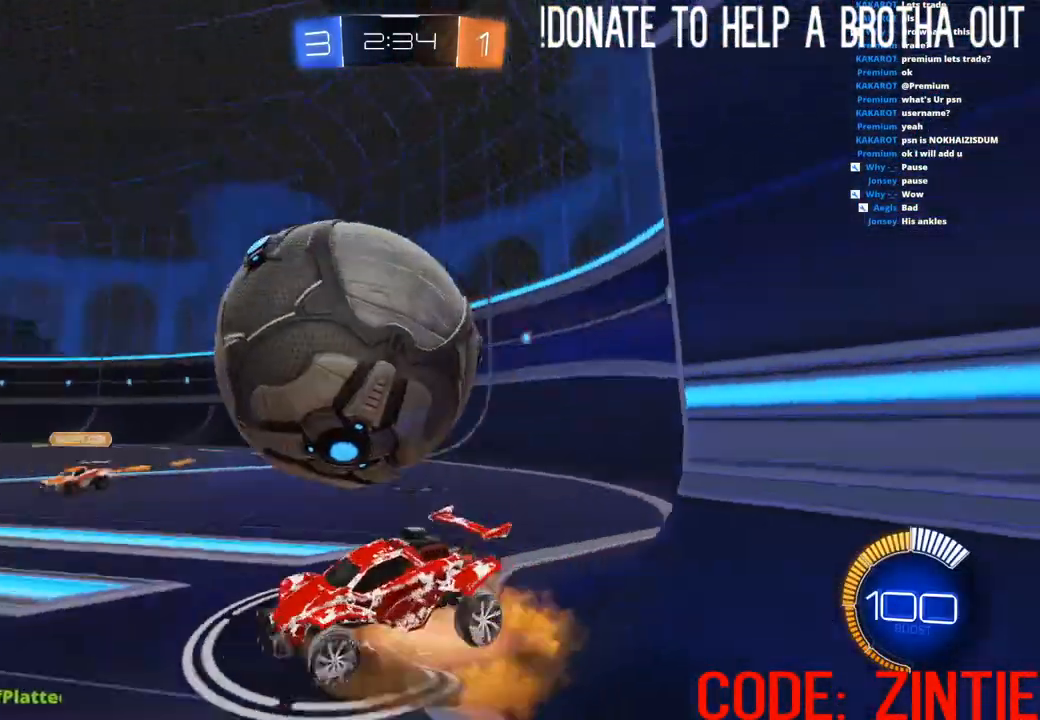
{"buttons": ["L1", "R2"], "left_stick": "up-right", "right_stick": "center", "events": [[17, "CROSS", "up"], [67, "CROSS", "down"], [183, "CROSS", "up"]]}
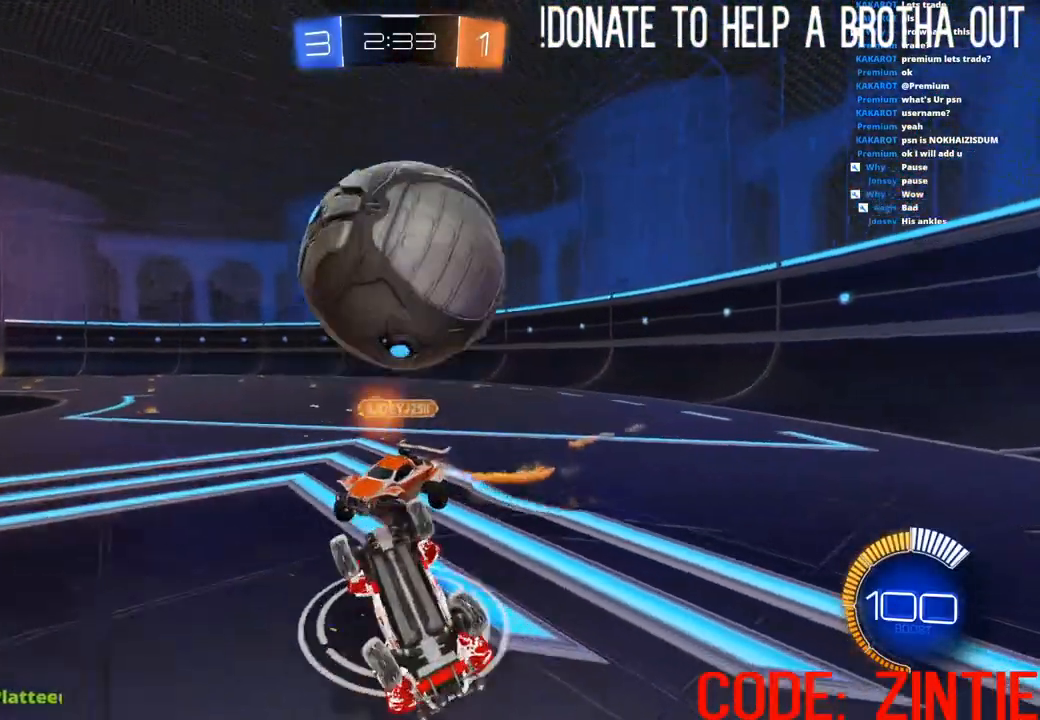
{"buttons": ["R2"], "left_stick": "center", "right_stick": "center", "events": [[250, "L1", "up"], [350, "left_stick", "center"]]}
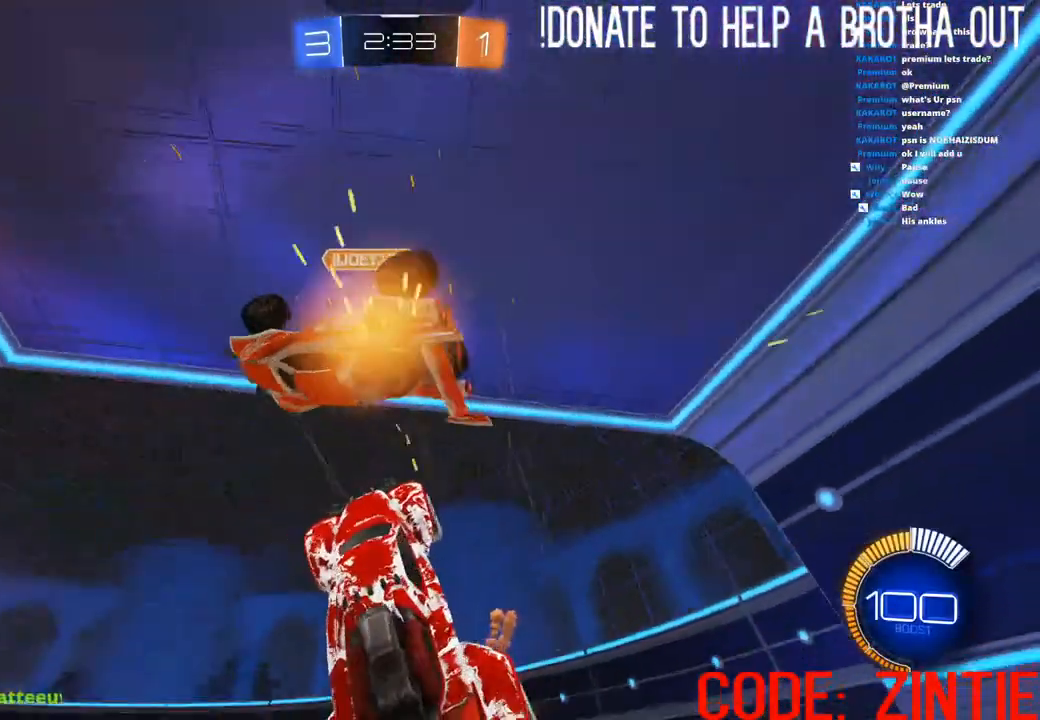
{"buttons": ["CIRCLE", "R2"], "left_stick": "left", "right_stick": "center", "events": [[33, "left_stick", "up-right"], [67, "L1", "down"], [150, "L1", "up"], [250, "left_stick", "center"], [317, "left_stick", "left"], [500, "CIRCLE", "down"]]}
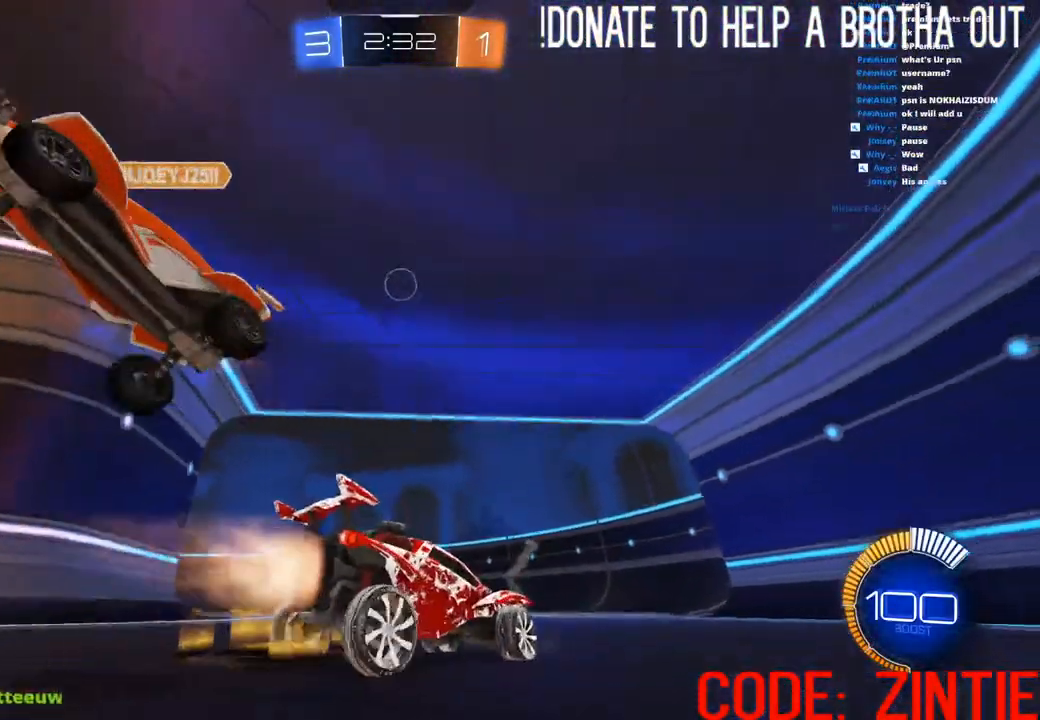
{"buttons": ["CIRCLE", "R2"], "left_stick": "left", "right_stick": "center", "events": []}